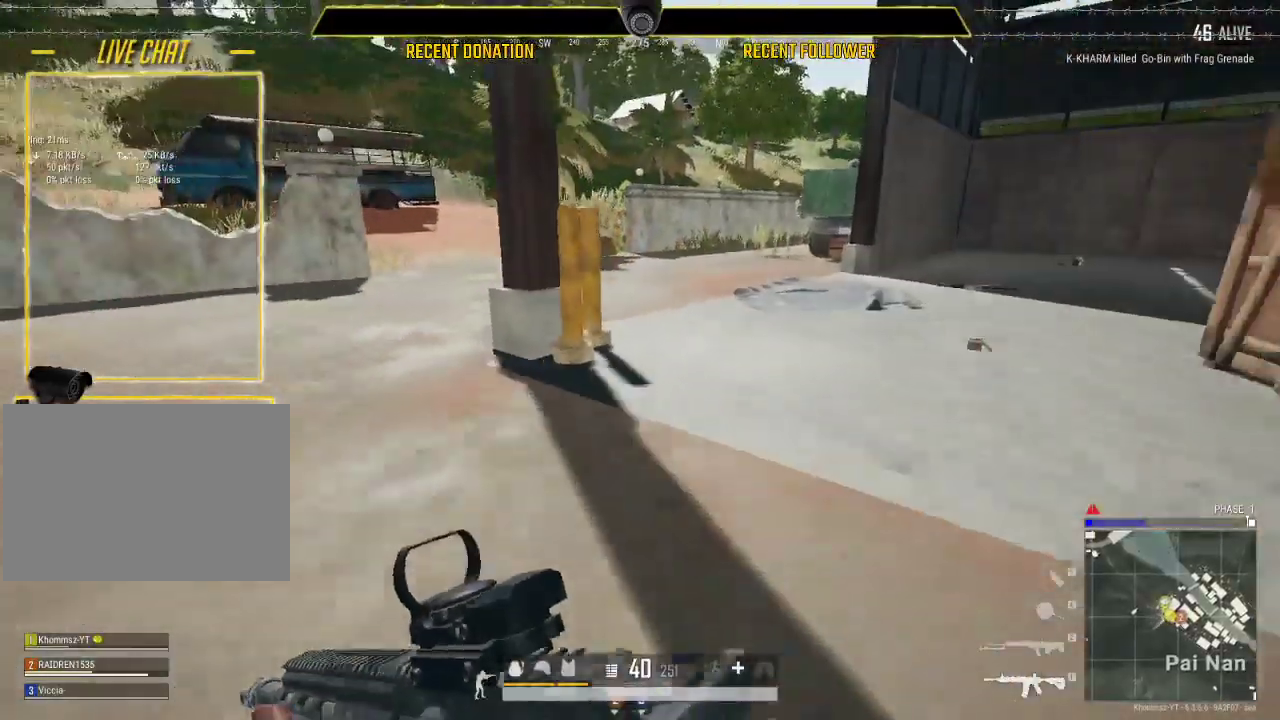
Gameplay with keyboard and mouse; each line is a JSON object with the keys and mouse buttons held at the frame after it. "events" lists presses ("down") and releases ("up") of "1", "2", "3", "4", "5", "a", "alt", "c", "caps_lock", "ctrl", "d", "e", "f", "g", "q", "r", "s", "shift", "space", "t", "tab", "v", "w", "x", "z", "mouse_left", "mouse_wheel" and "mouse_right" between this image and that frame as [ms after this image, input, new state], when the widget could be followed in between. "mouse_left", "mouse_wheel", "mouse_right" = the "left", "wheel", "right" buttons of the "mouse" list. No other keys are recorded. "wheel" means that the mouse wheel is clicked or scrolled. Not read: mouse_move.
{"keys": ["shift", "space", "w"], "mouse": [], "events": [[267, "caps_lock", "up"], [500, "space", "down"]]}
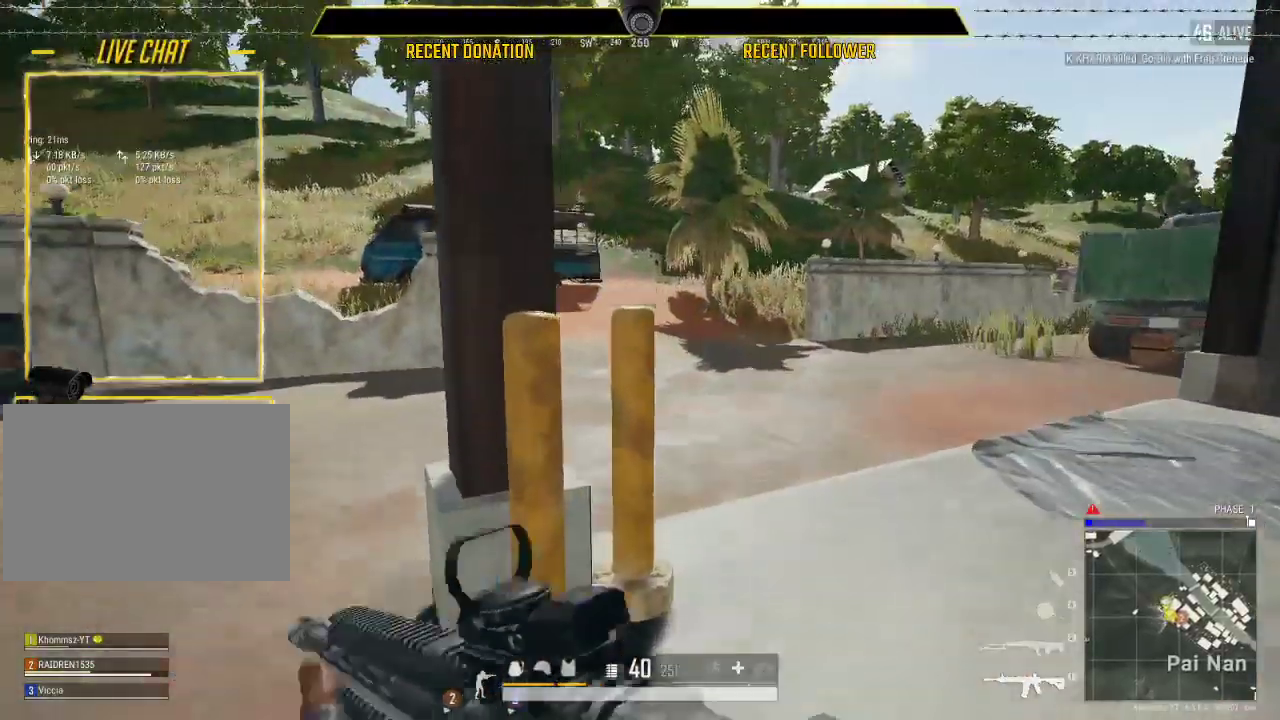
{"keys": ["shift", "w"], "mouse": [], "events": [[150, "space", "up"], [250, "2", "down"], [383, "2", "up"]]}
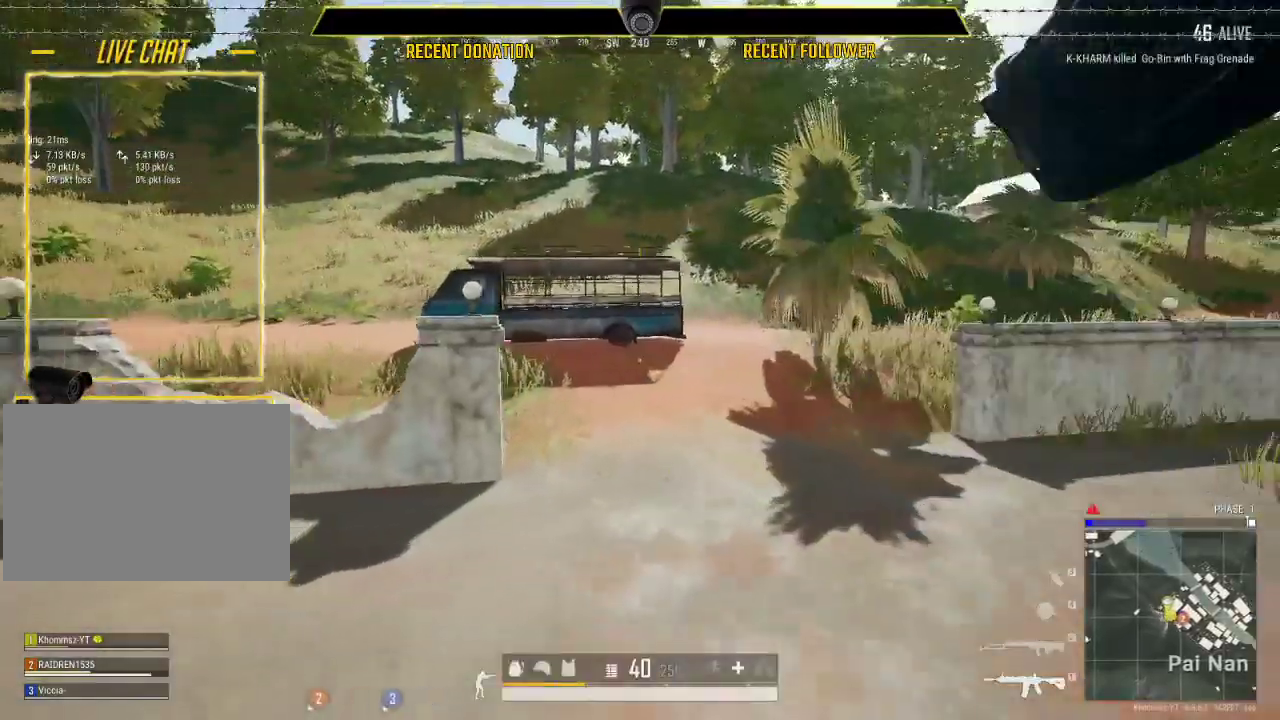
{"keys": ["shift", "w"], "mouse": [], "events": []}
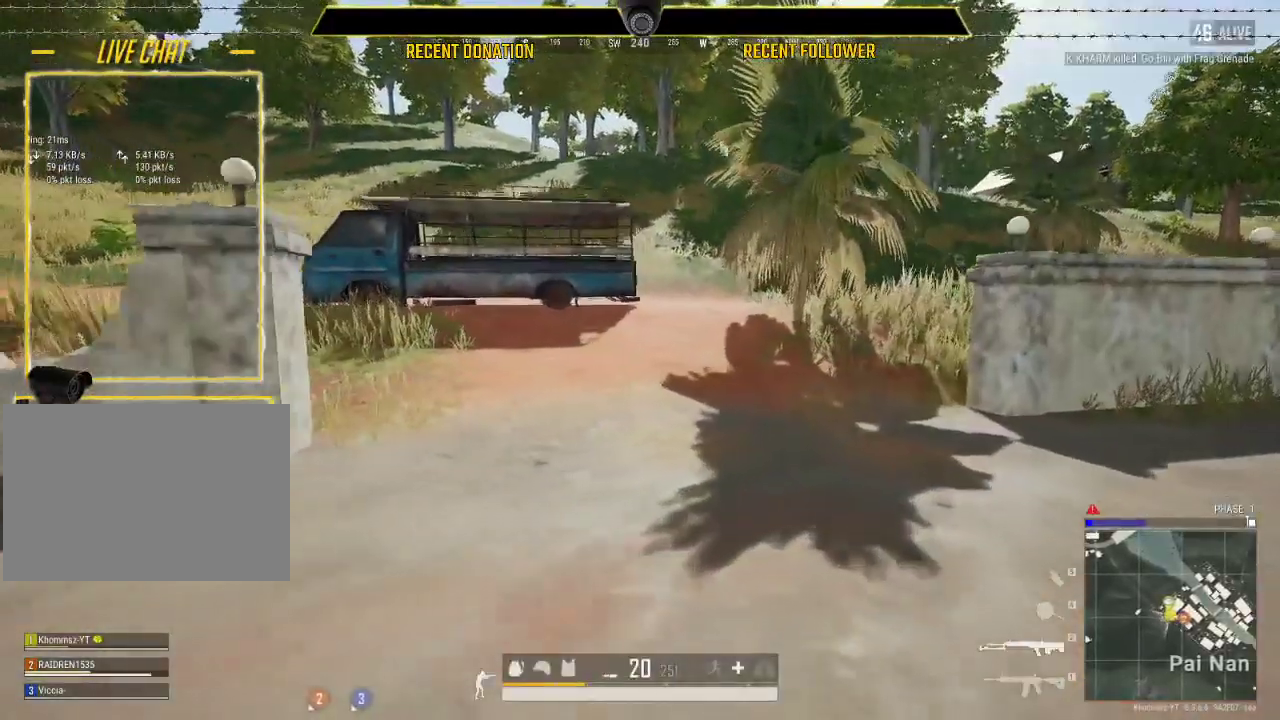
{"keys": ["w"], "mouse": [], "events": [[133, "shift", "up"], [233, "tab", "down"], [367, "tab", "up"]]}
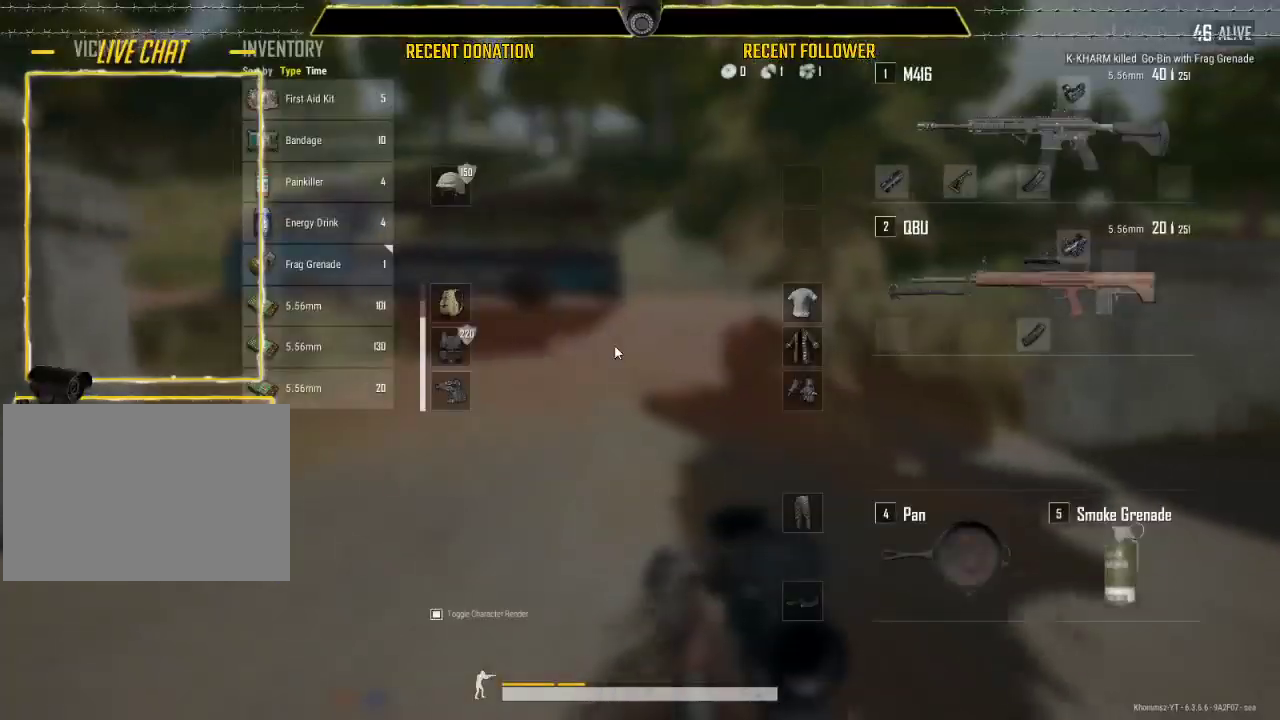
{"keys": ["s", "tab"], "mouse": [], "events": [[150, "w", "up"], [250, "s", "down"], [483, "tab", "down"]]}
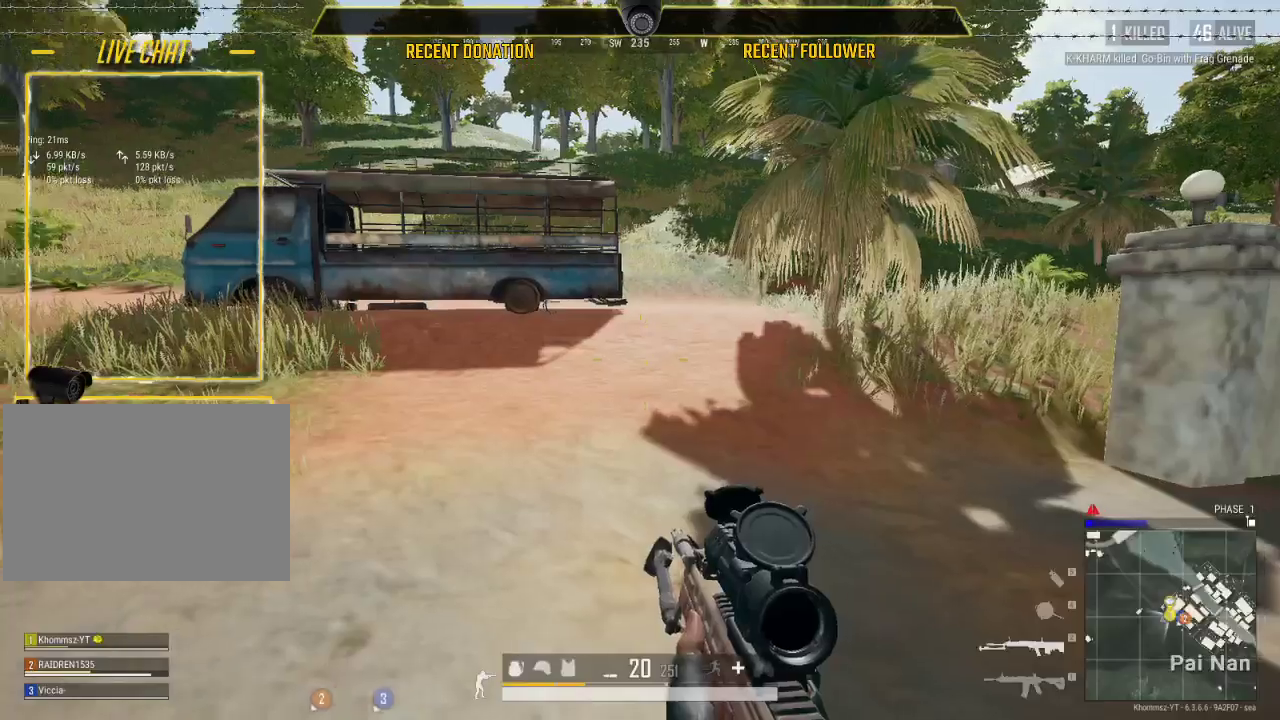
{"keys": ["a", "shift", "w"], "mouse": [], "events": [[67, "tab", "up"], [150, "a", "down"], [217, "s", "up"], [333, "w", "down"], [433, "shift", "down"]]}
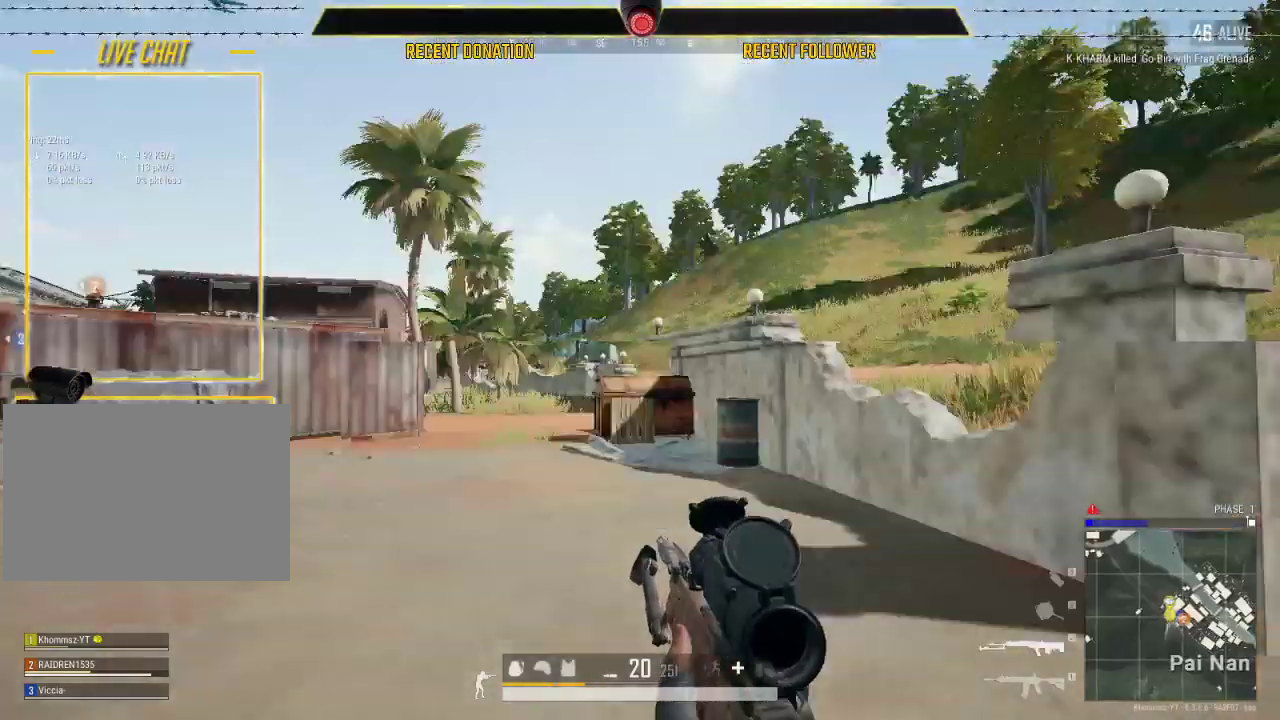
{"keys": ["shift", "w"], "mouse": [], "events": [[167, "a", "up"]]}
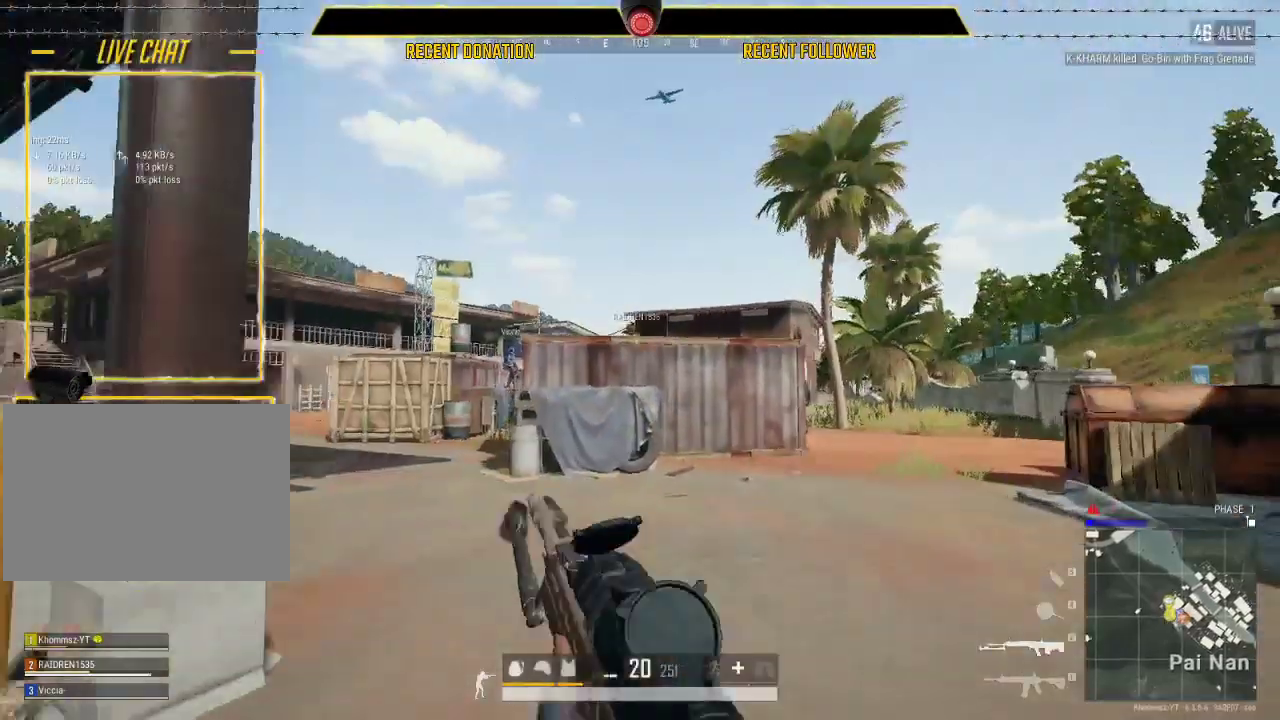
{"keys": ["shift", "w"], "mouse": [], "events": [[100, "a", "down"], [250, "a", "up"]]}
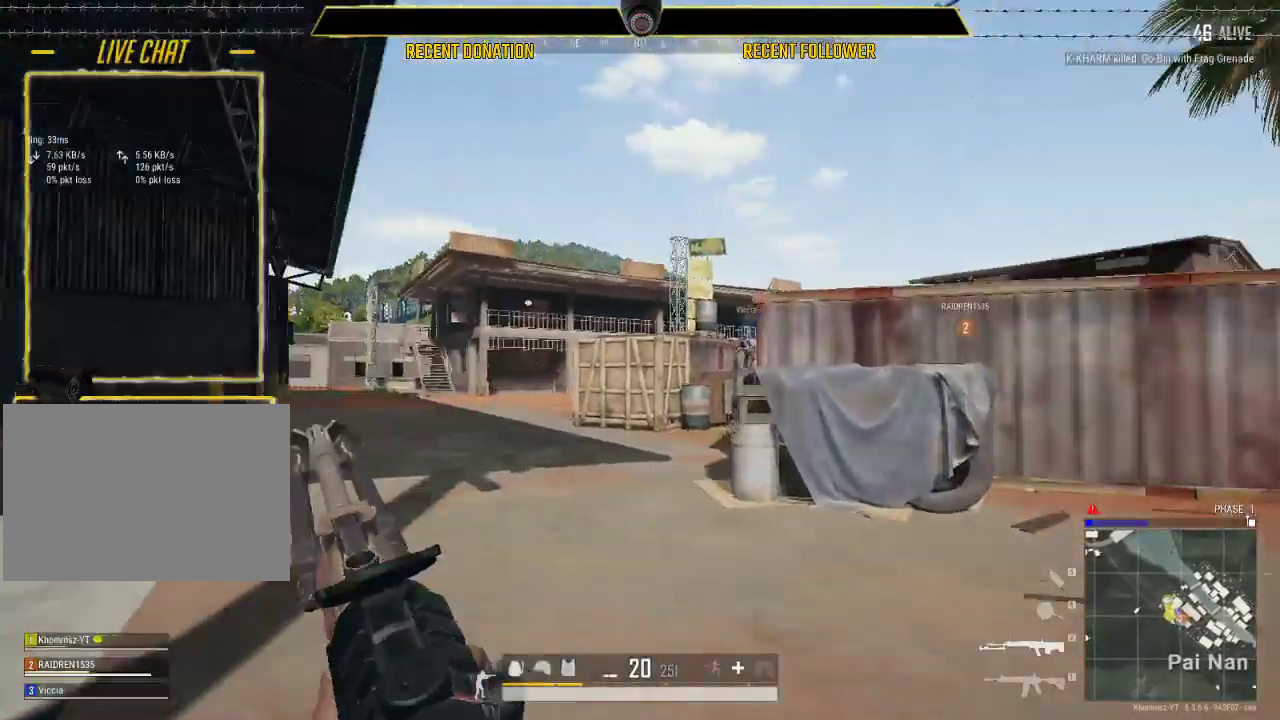
{"keys": ["shift", "w"], "mouse": [], "events": [[200, "shift", "up"], [250, "tab", "down"], [350, "tab", "up"], [400, "shift", "down"]]}
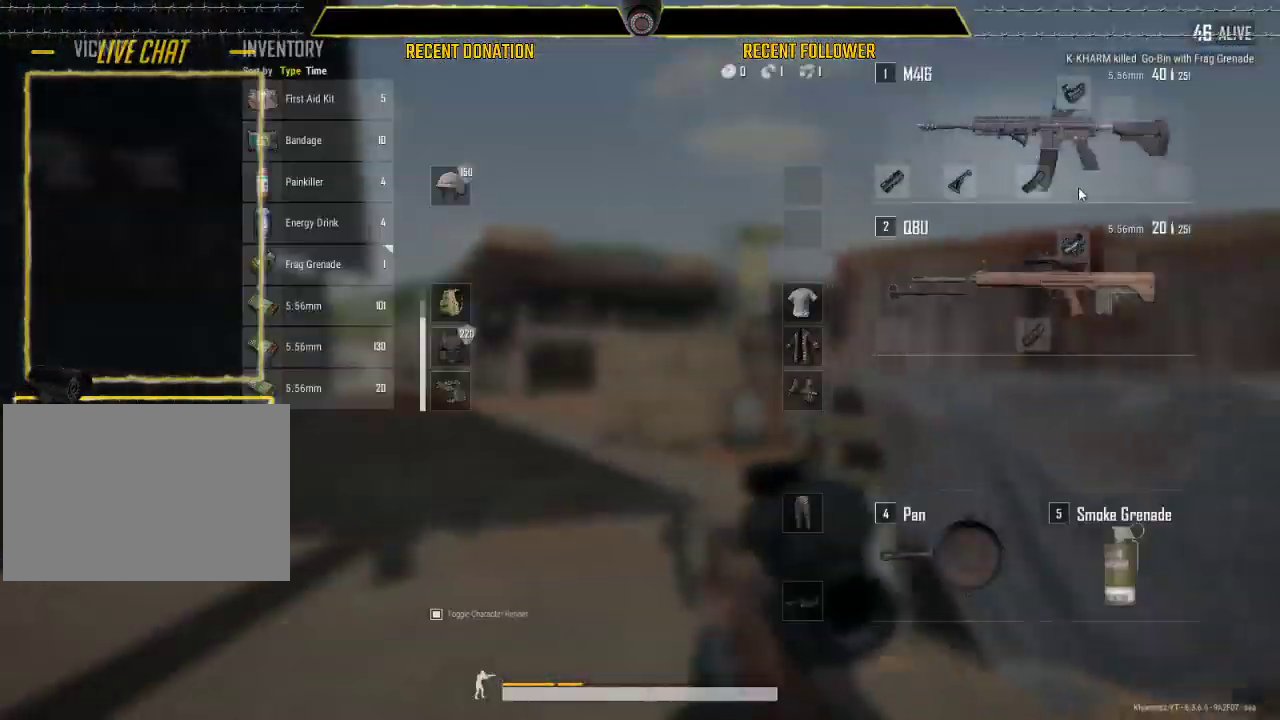
{"keys": ["shift", "w"], "mouse": [], "events": [[183, "a", "down"], [300, "a", "up"]]}
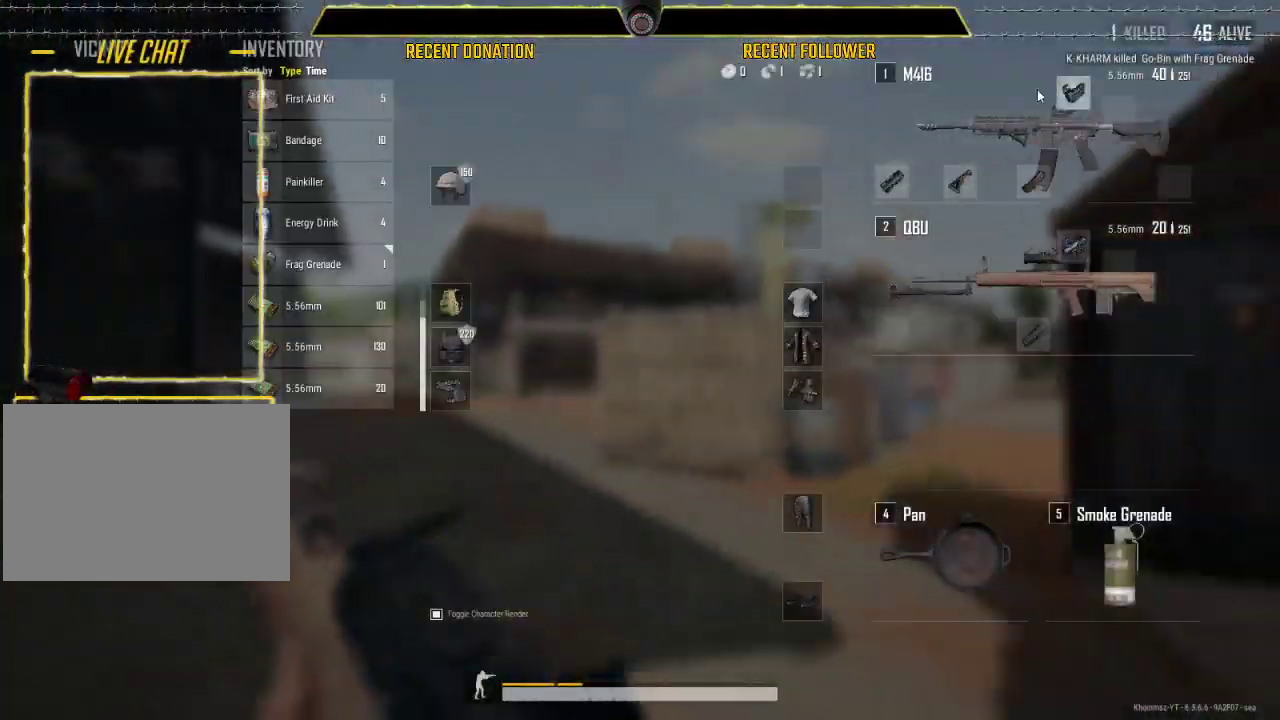
{"keys": ["d", "shift", "w"], "mouse": [], "events": [[183, "d", "down"]]}
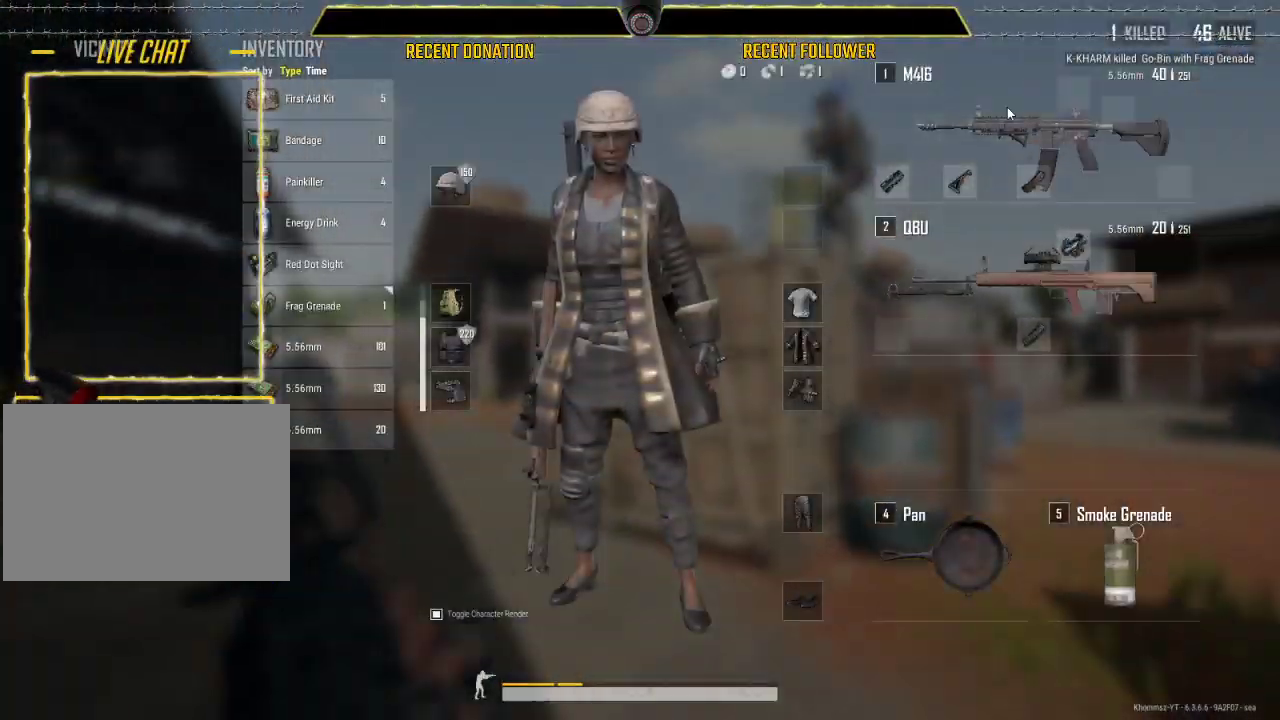
{"keys": ["d", "shift", "w"], "mouse": [], "events": [[67, "shift", "up"], [100, "tab", "down"], [200, "tab", "up"], [300, "shift", "down"]]}
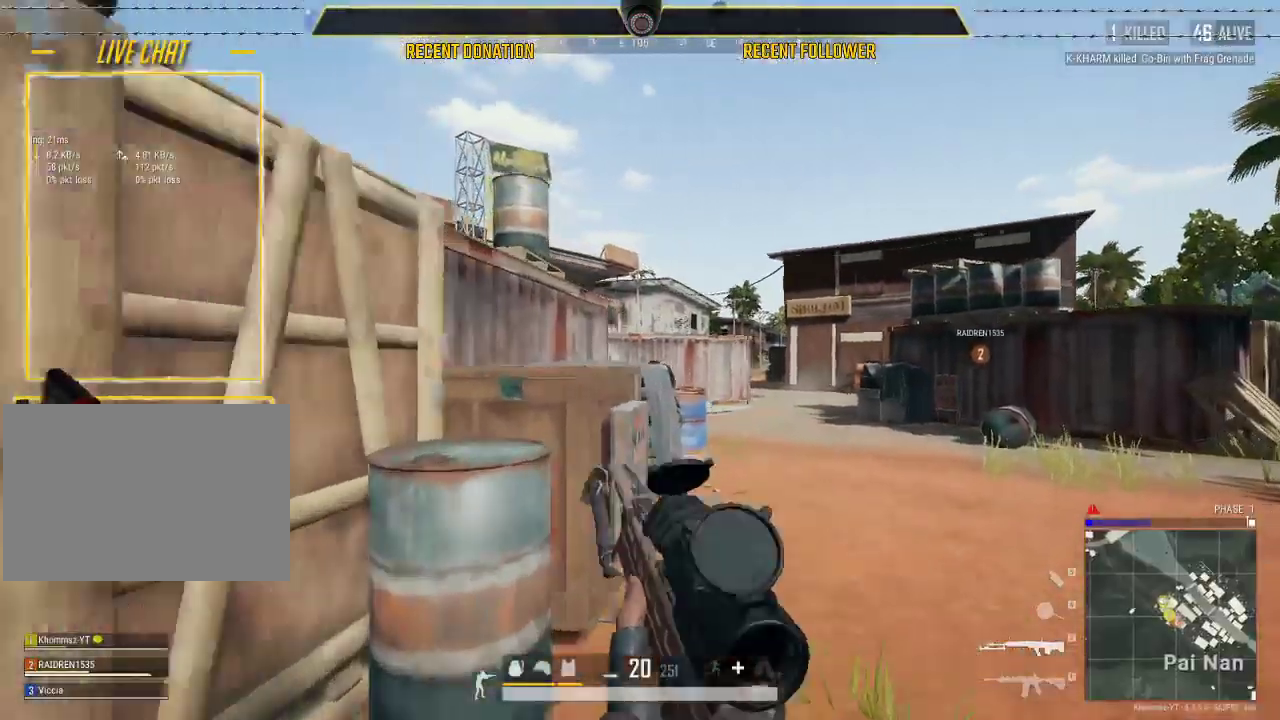
{"keys": ["d", "shift", "w"], "mouse": [], "events": [[217, "d", "up"], [367, "d", "down"]]}
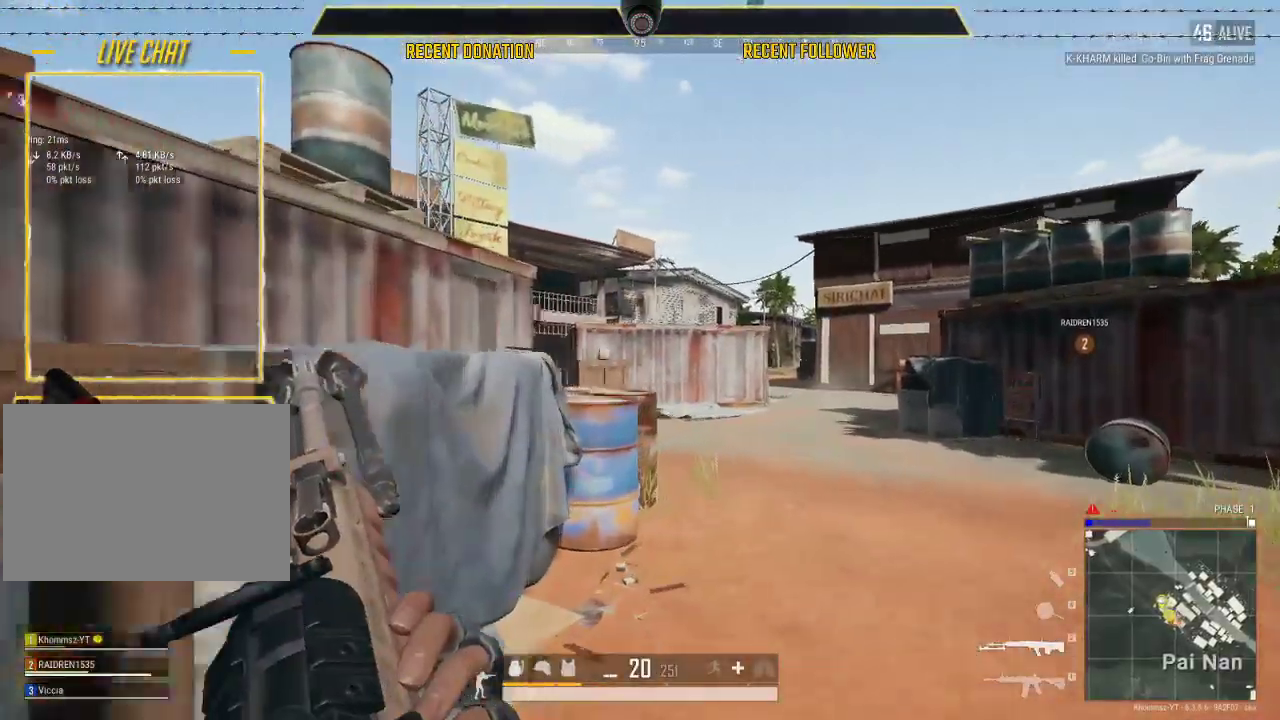
{"keys": ["d", "shift", "w"], "mouse": [], "events": [[200, "d", "up"], [433, "d", "down"]]}
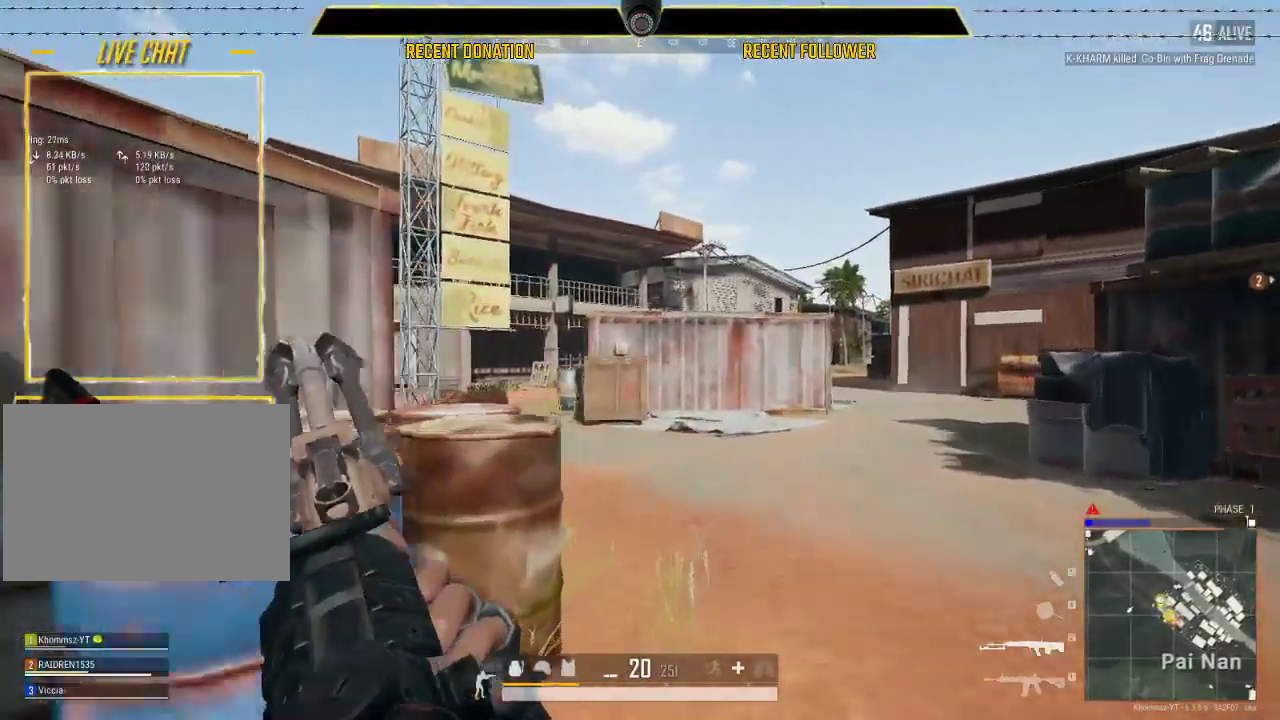
{"keys": ["shift", "w"], "mouse": [], "events": [[183, "d", "up"]]}
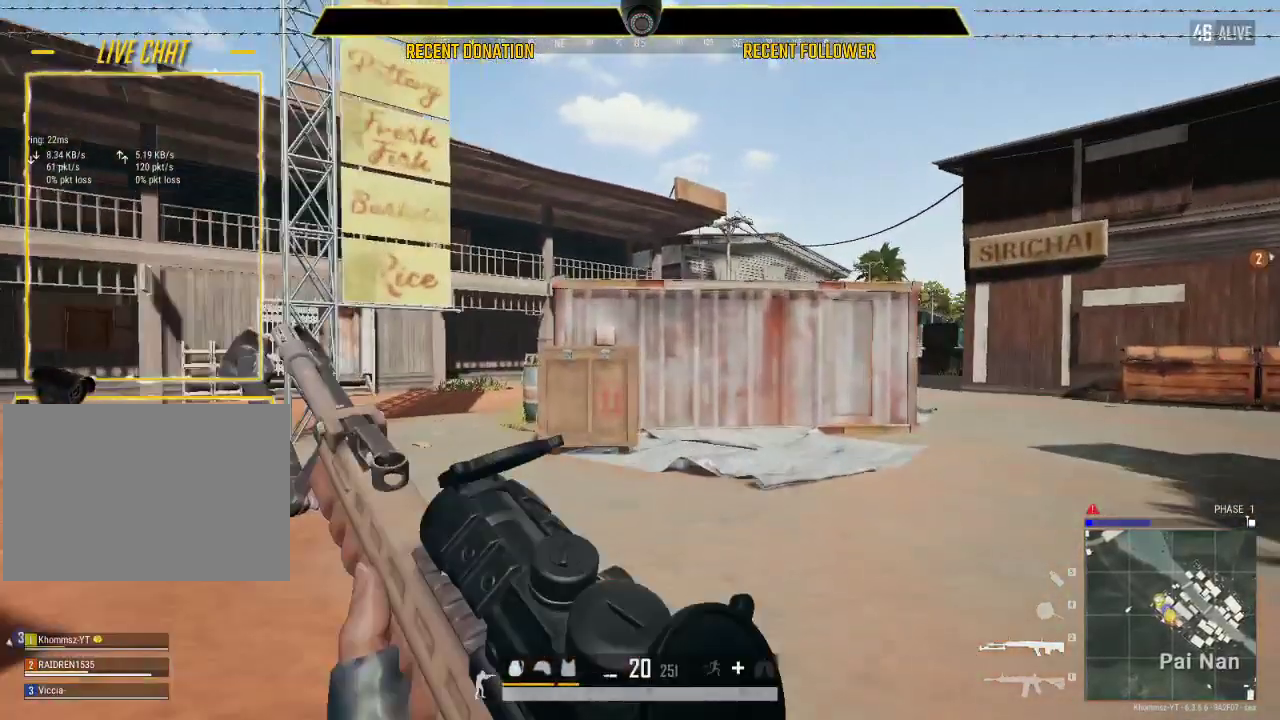
{"keys": ["d", "shift", "w"], "mouse": [], "events": [[267, "d", "down"]]}
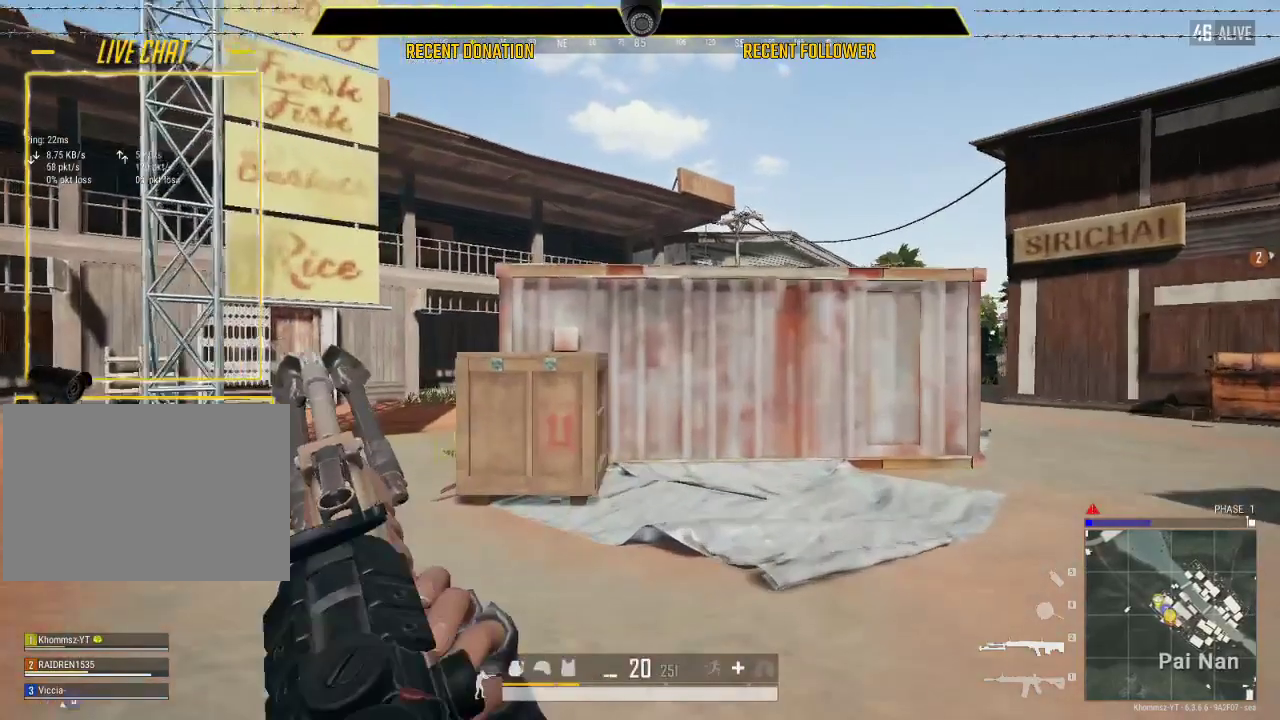
{"keys": ["shift", "w"], "mouse": [], "events": [[100, "d", "up"]]}
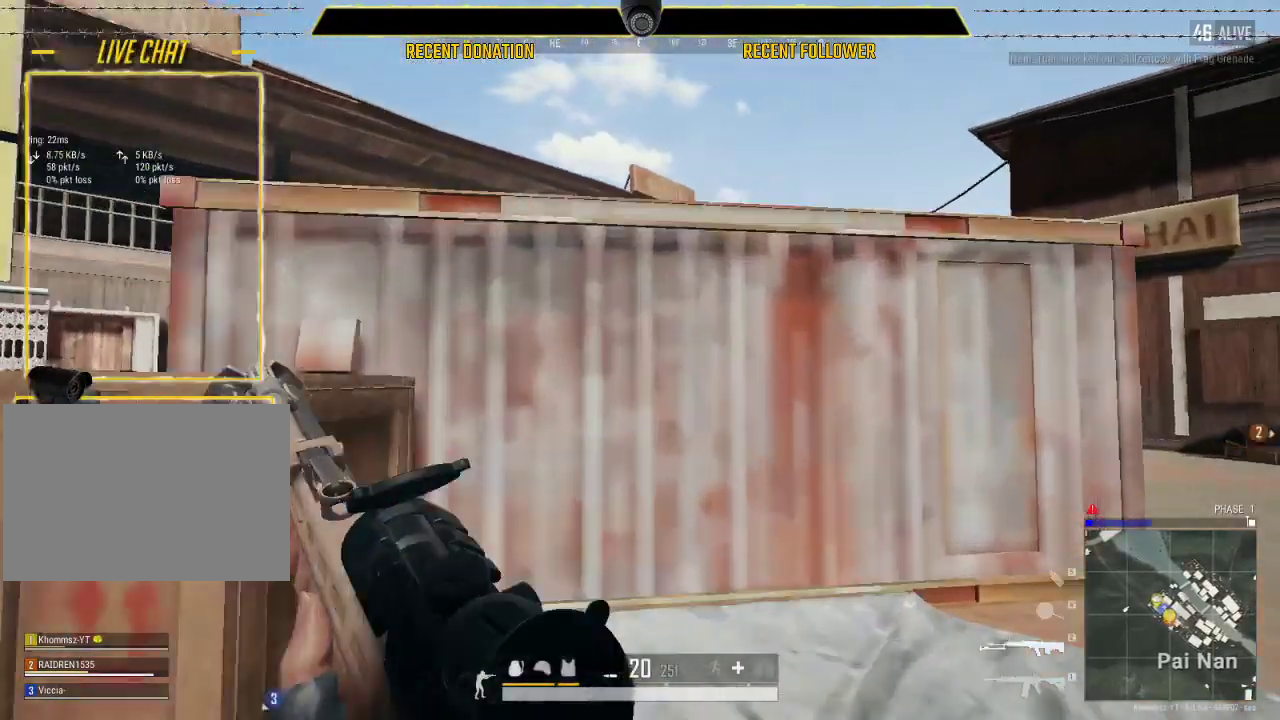
{"keys": ["shift", "w"], "mouse": [], "events": [[167, "space", "down"], [250, "space", "up"], [450, "space", "down"], [467, "space", "up"]]}
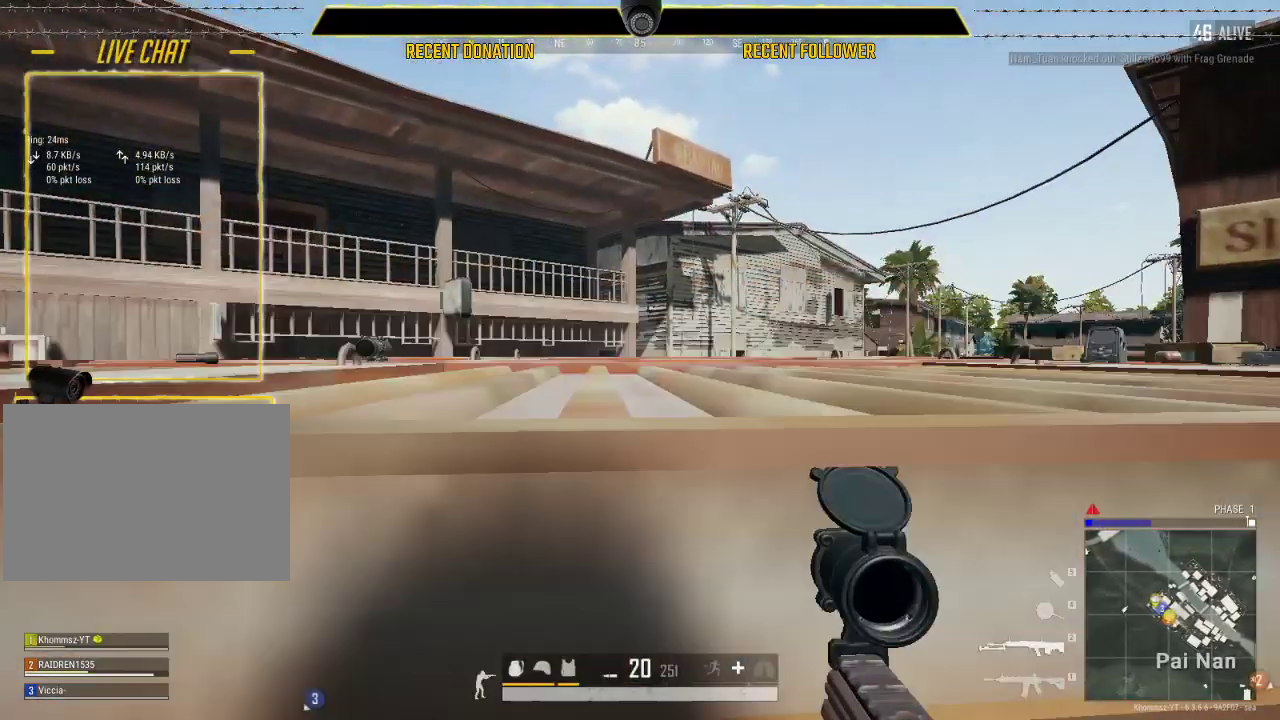
{"keys": ["shift", "w"], "mouse": [], "events": [[133, "space", "down"], [183, "space", "up"], [317, "space", "down"], [417, "space", "up"]]}
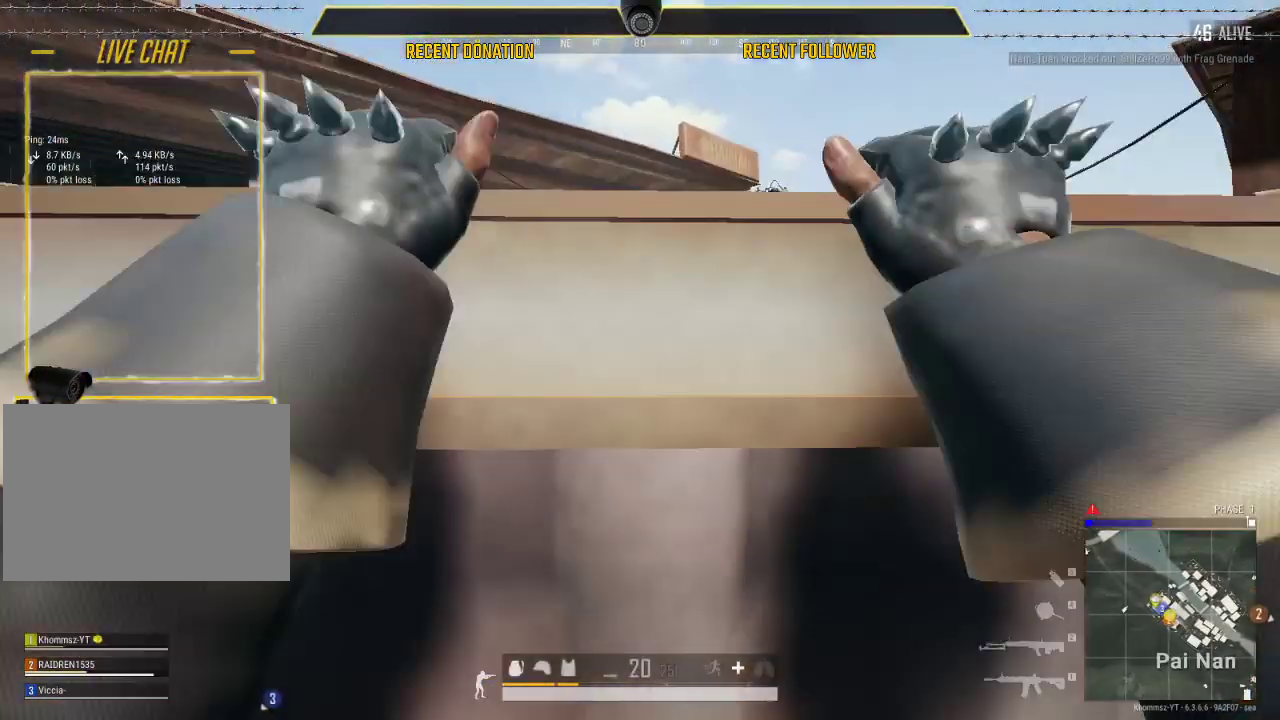
{"keys": ["tab", "w"], "mouse": [], "events": [[333, "shift", "up"], [433, "tab", "down"]]}
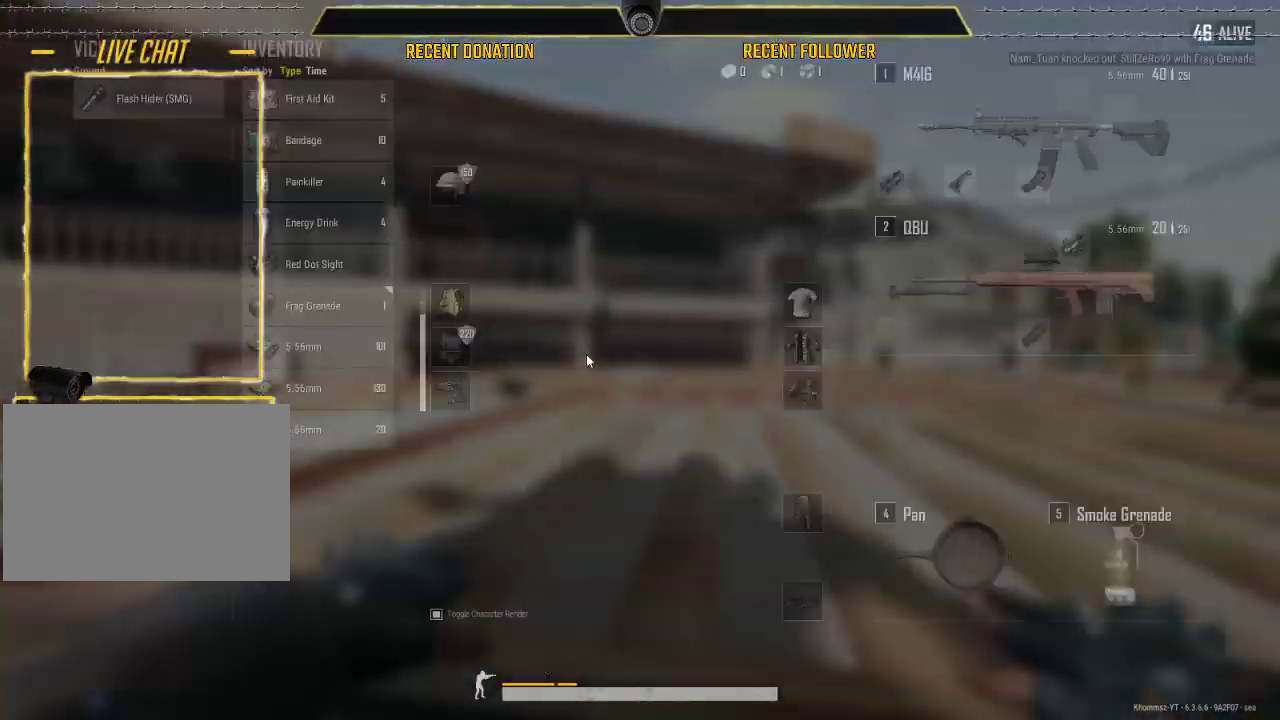
{"keys": ["w"], "mouse": [], "events": [[17, "tab", "up"]]}
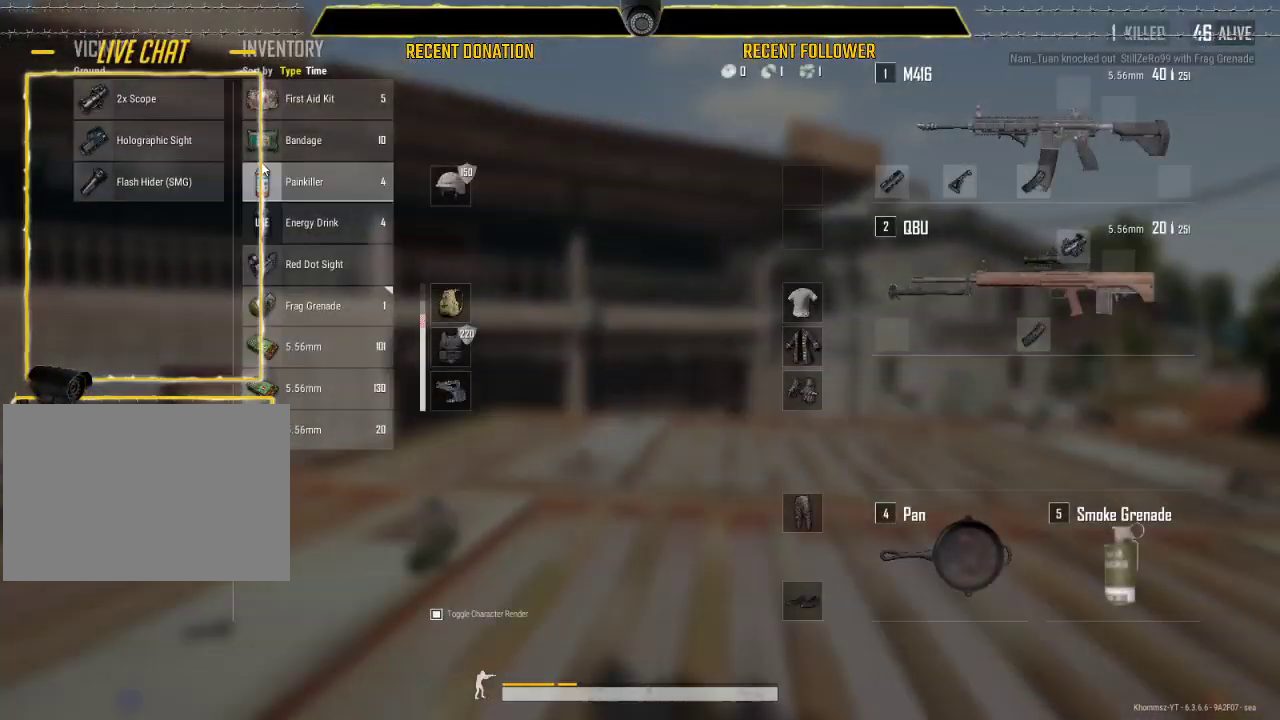
{"keys": ["w"], "mouse": [], "events": []}
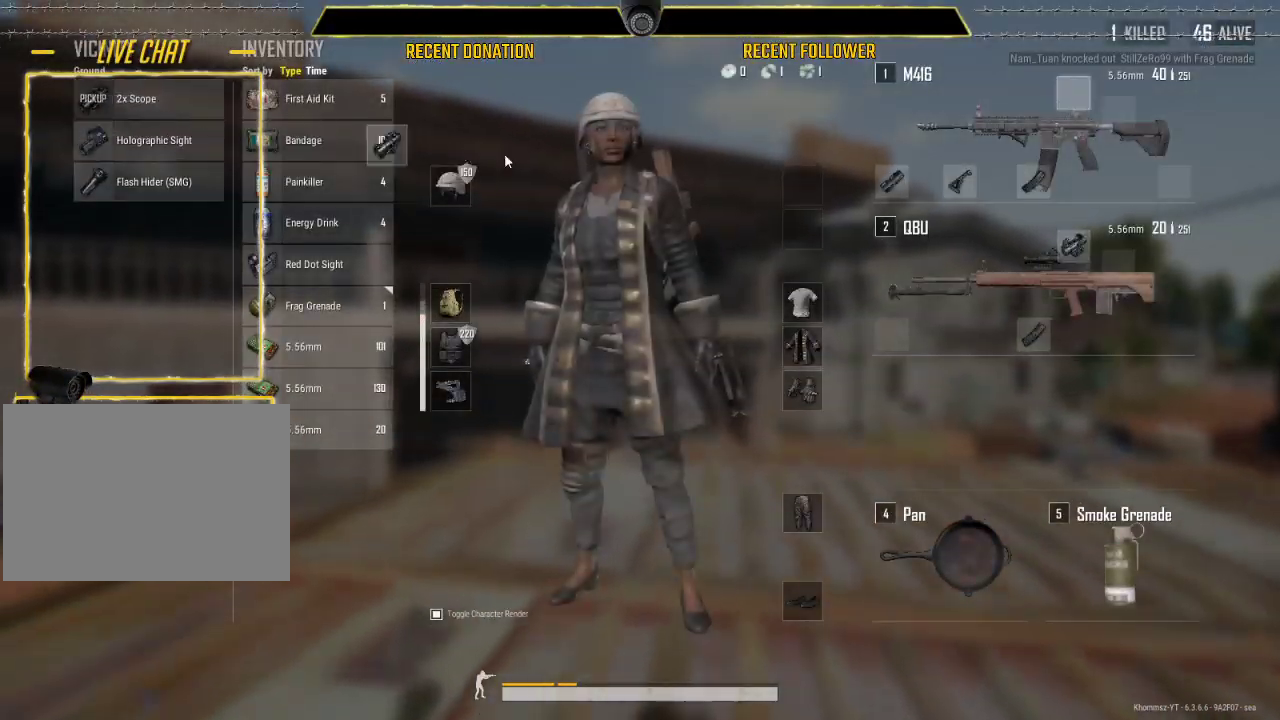
{"keys": [], "mouse": [], "events": [[500, "w", "up"]]}
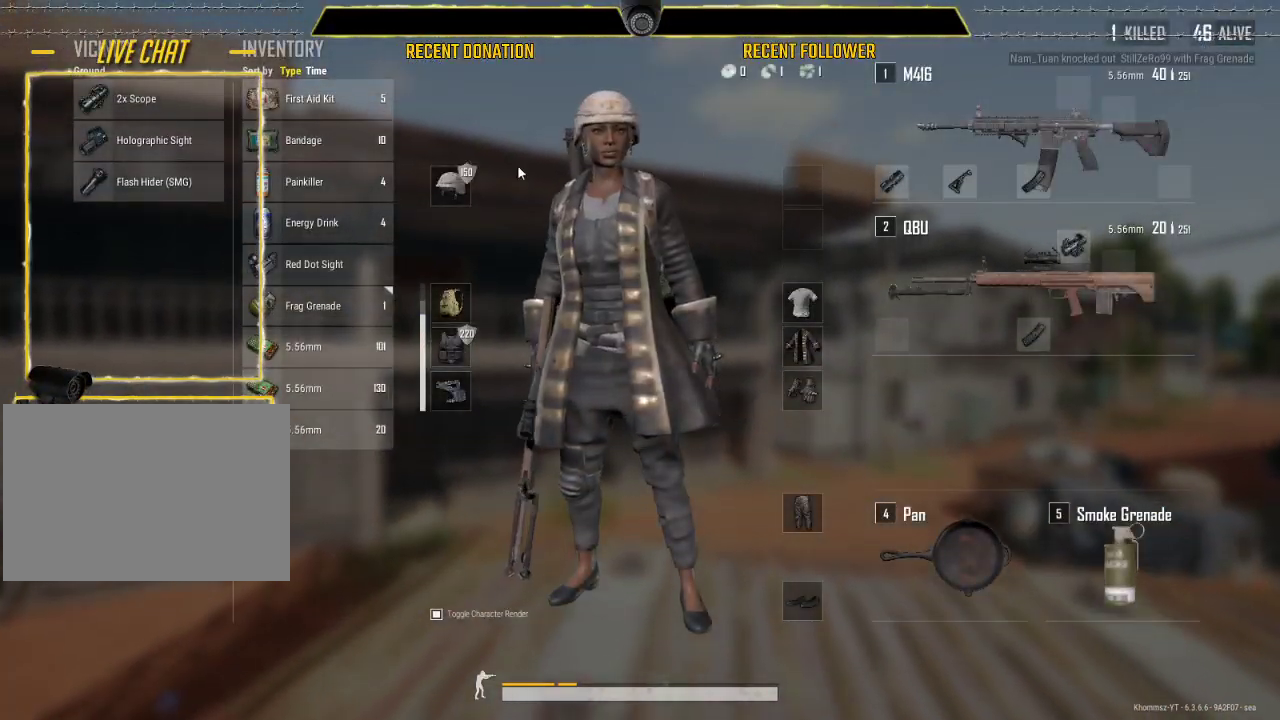
{"keys": ["a"], "mouse": [], "events": [[117, "w", "down"], [233, "a", "down"], [300, "w", "up"]]}
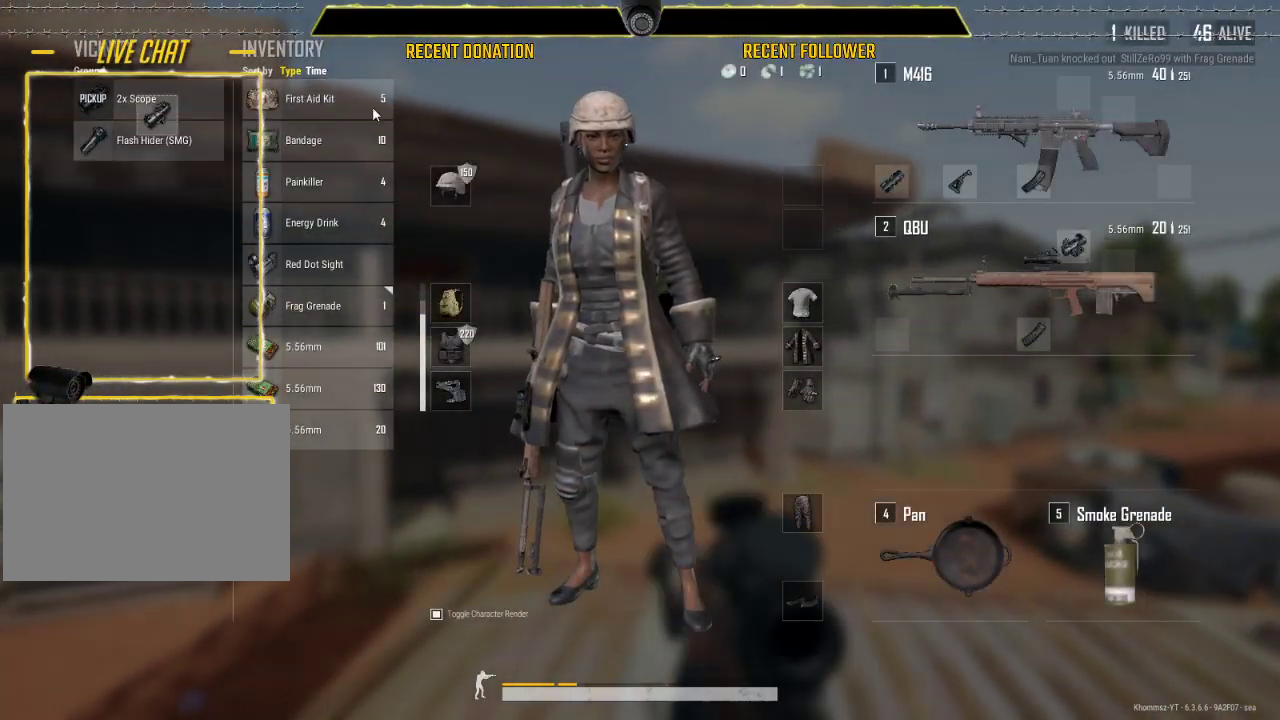
{"keys": ["d", "w"], "mouse": [], "events": [[33, "a", "up"], [33, "d", "down"], [267, "tab", "down"], [383, "tab", "up"], [500, "w", "down"]]}
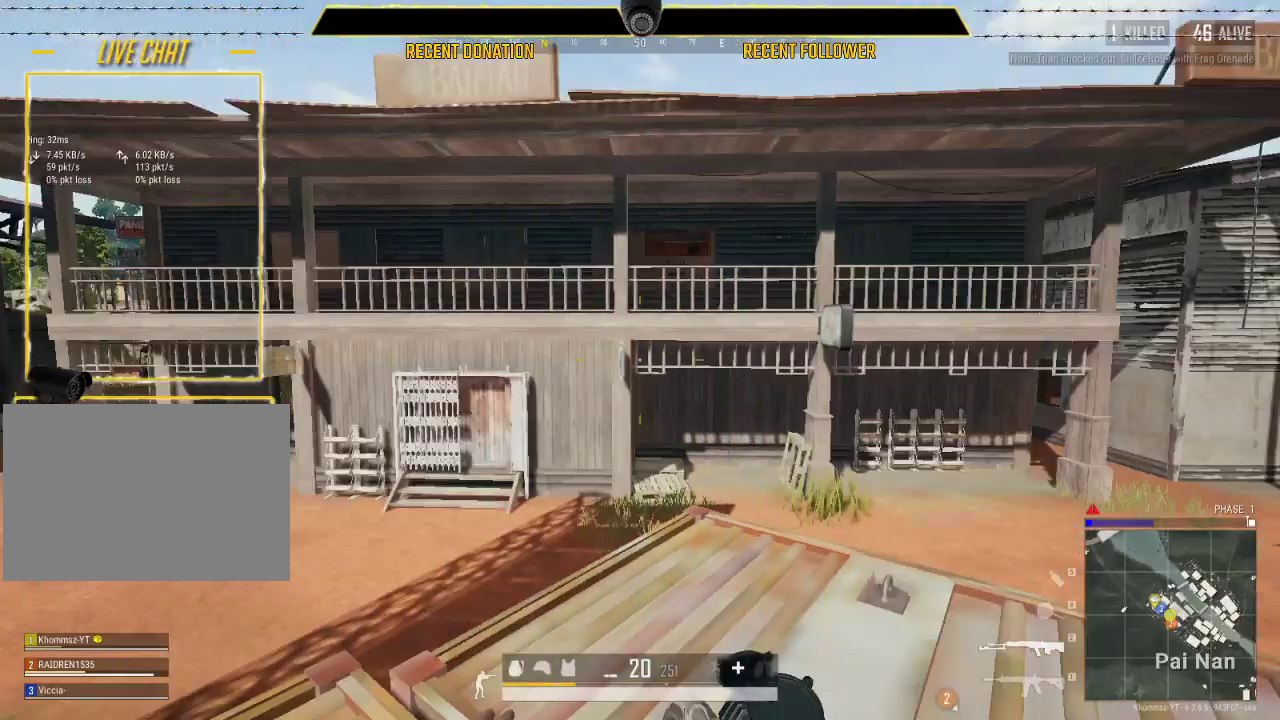
{"keys": ["w"], "mouse": [], "events": [[183, "1", "down"], [217, "d", "up"], [267, "1", "up"]]}
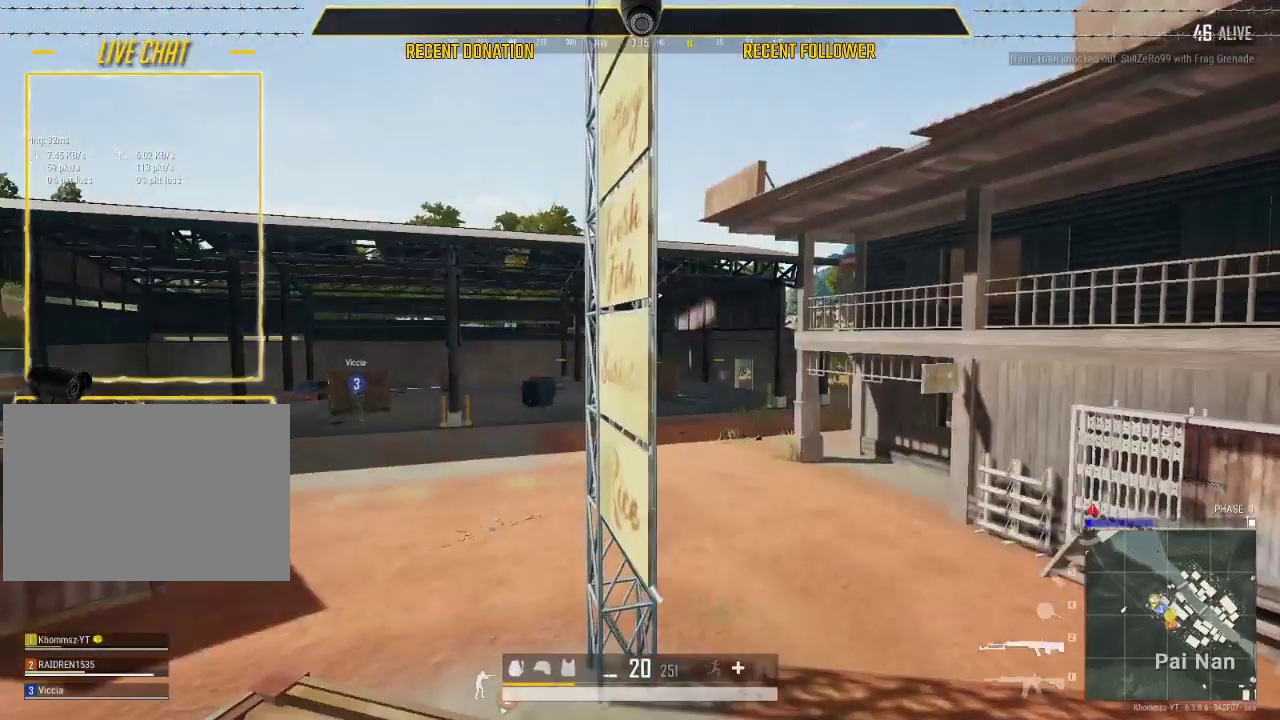
{"keys": ["shift", "w"], "mouse": [], "events": [[17, "shift", "down"], [50, "a", "down"], [333, "a", "up"]]}
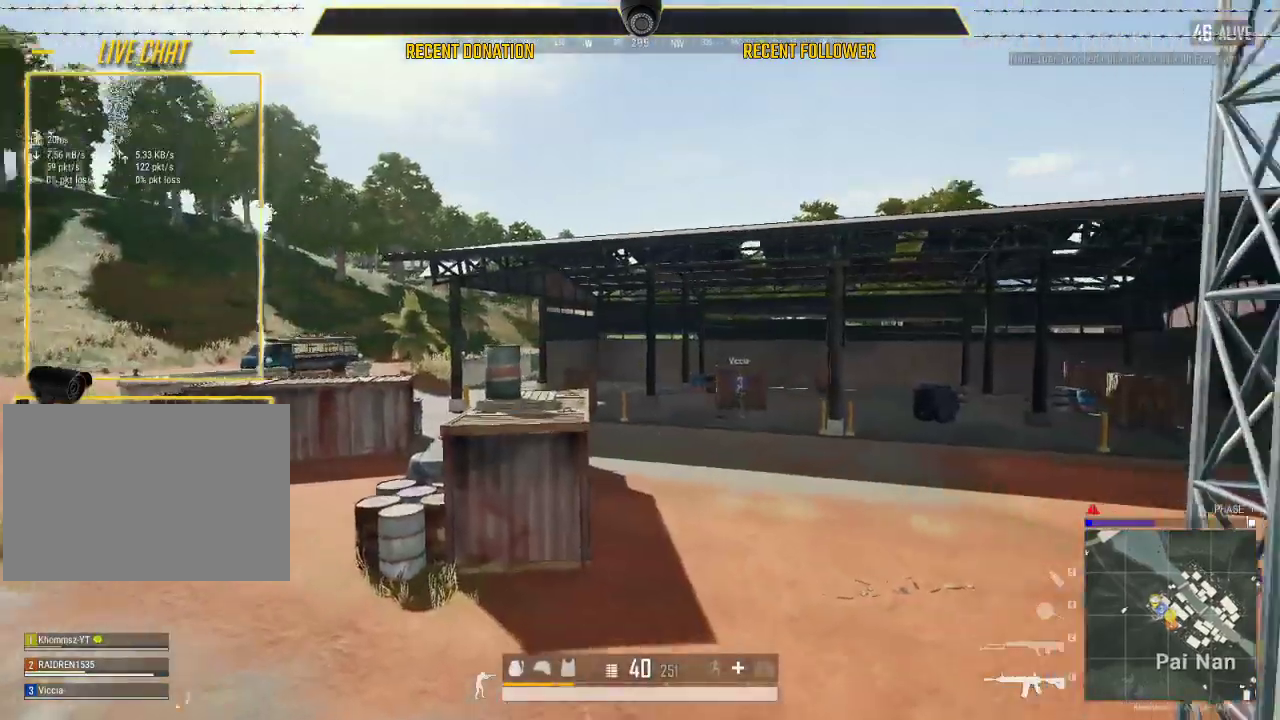
{"keys": ["shift", "w"], "mouse": [], "events": []}
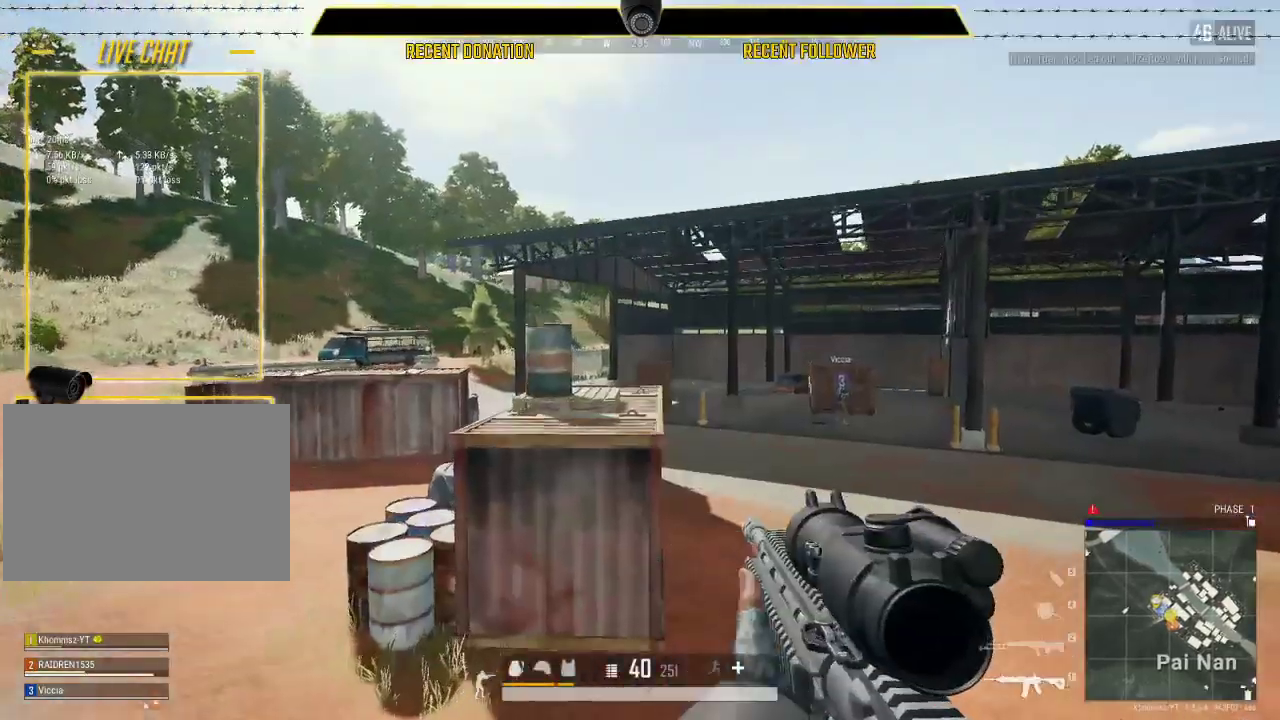
{"keys": ["w"], "mouse": [], "events": [[233, "shift", "up"], [333, "tab", "down"], [467, "tab", "up"]]}